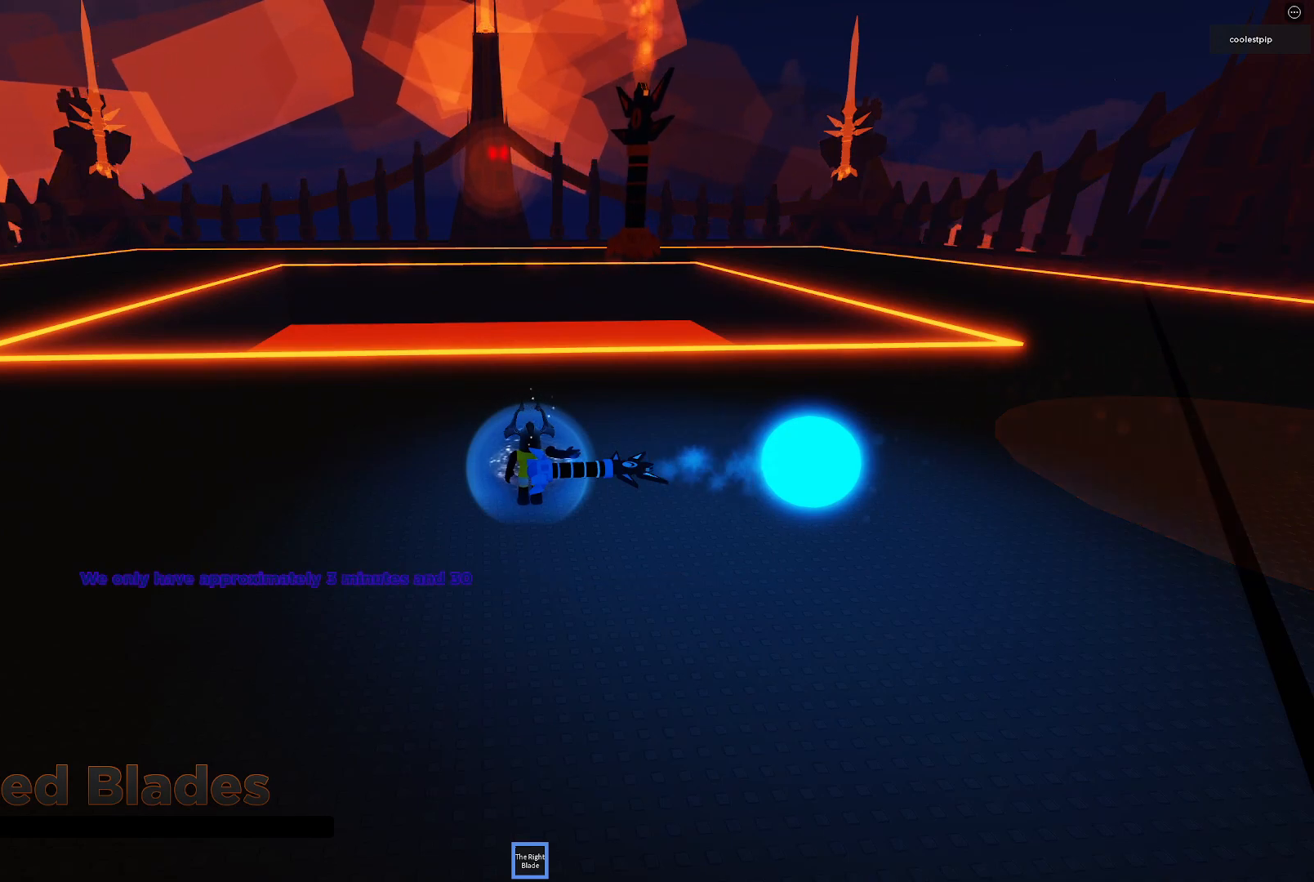
Gameplay with keyboard; each line is a JSON object with the keys held at the frame after it. "events" lists presses ("down") and releases ("up") of "a", "ctrl", "d", "e", "q", "s", "shift", "space" and "w" between this image and that frame as [ms after this image, input, new state], when the widget could be followed in between. No other keys are recorded. Mouse input is not recorded.
{"keys": ["shift"], "events": [[484, "shift", "down"]]}
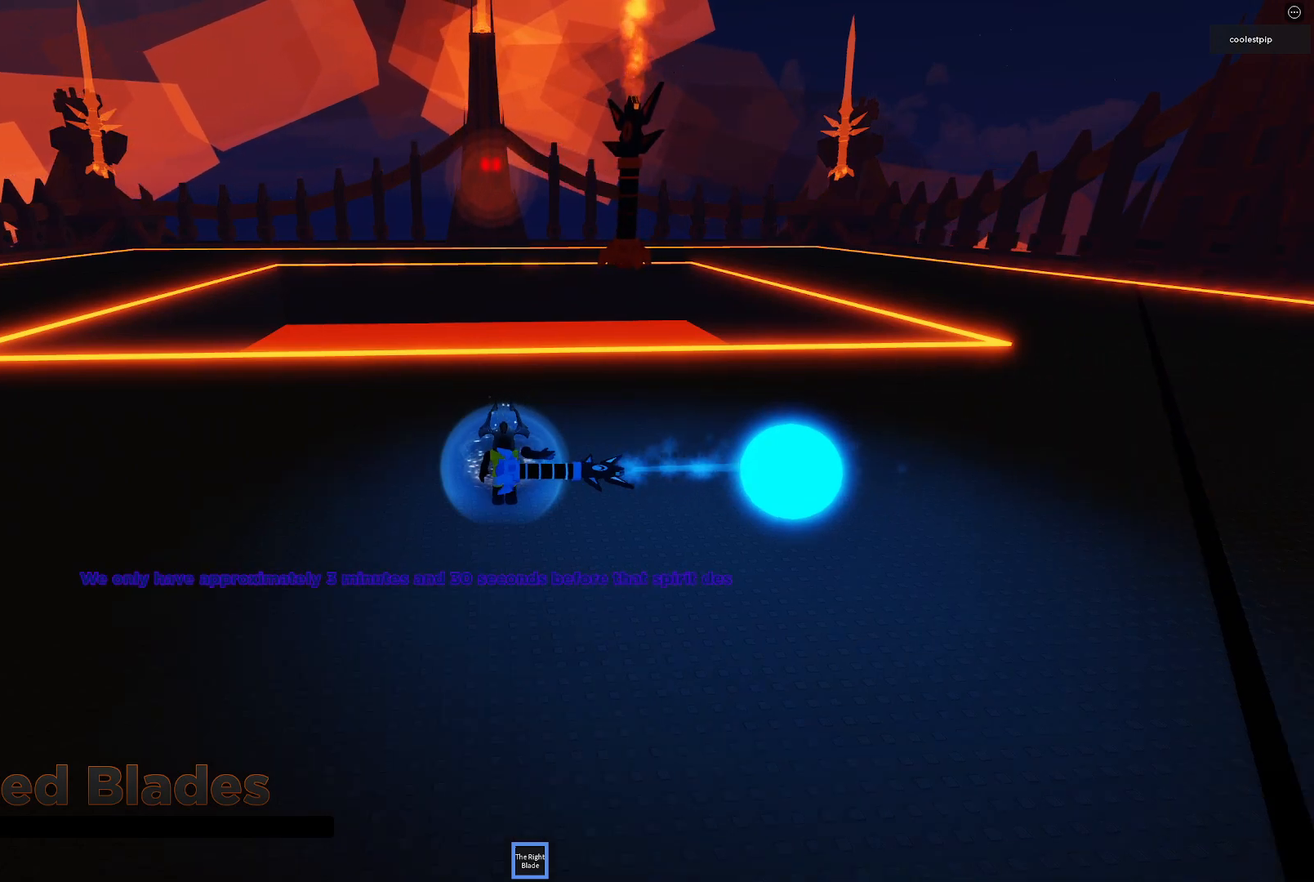
{"keys": [], "events": [[217, "shift", "up"], [334, "shift", "down"], [467, "shift", "up"]]}
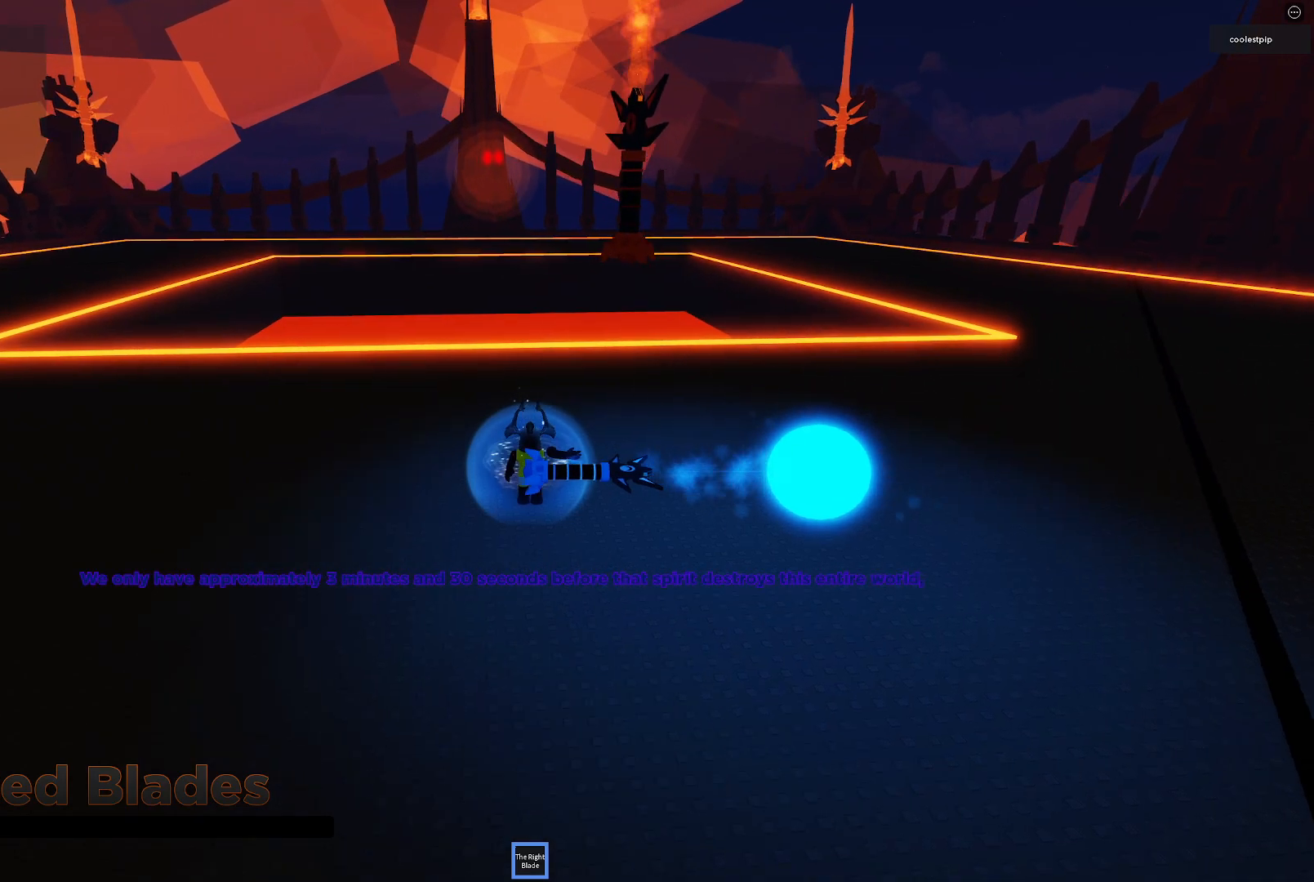
{"keys": [], "events": []}
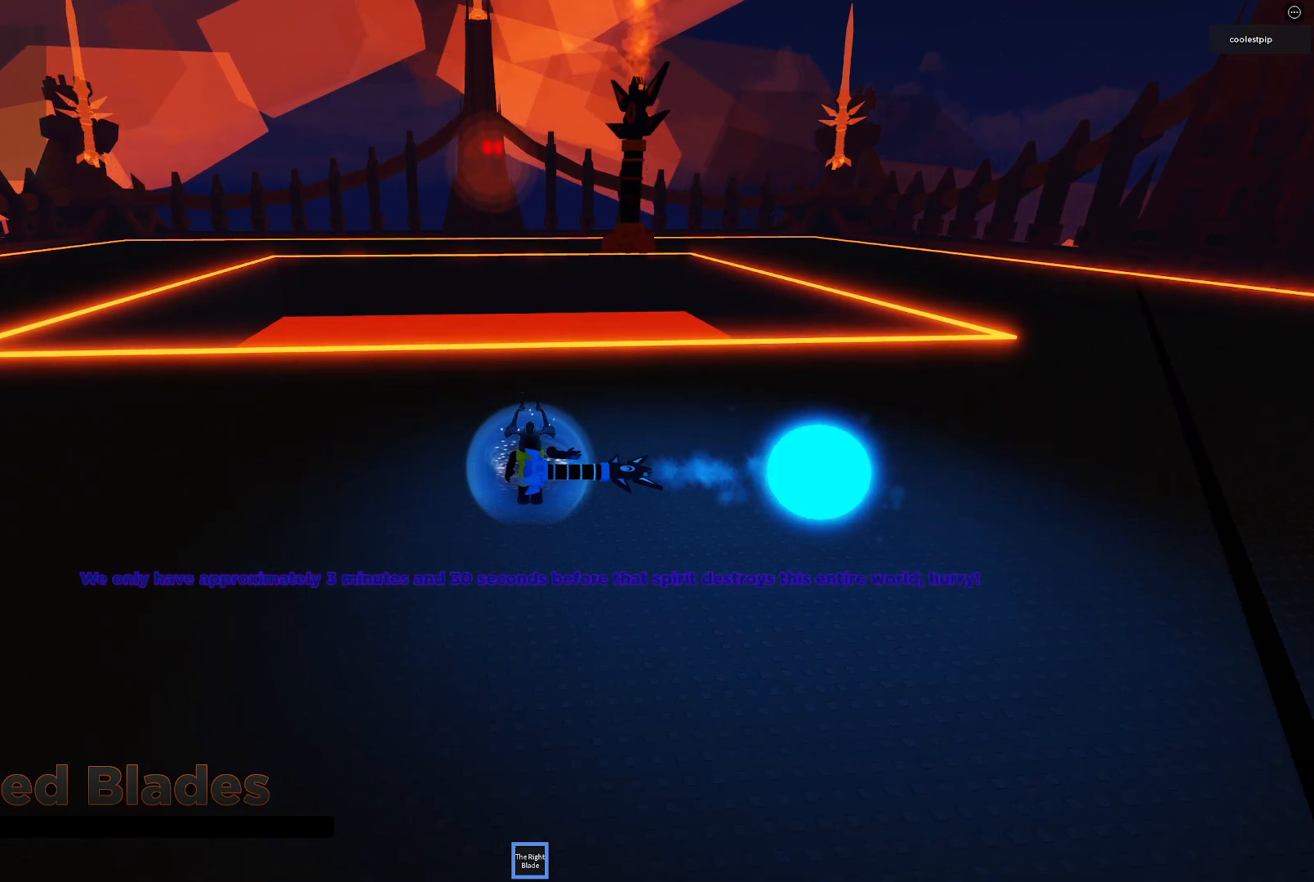
{"keys": [], "events": []}
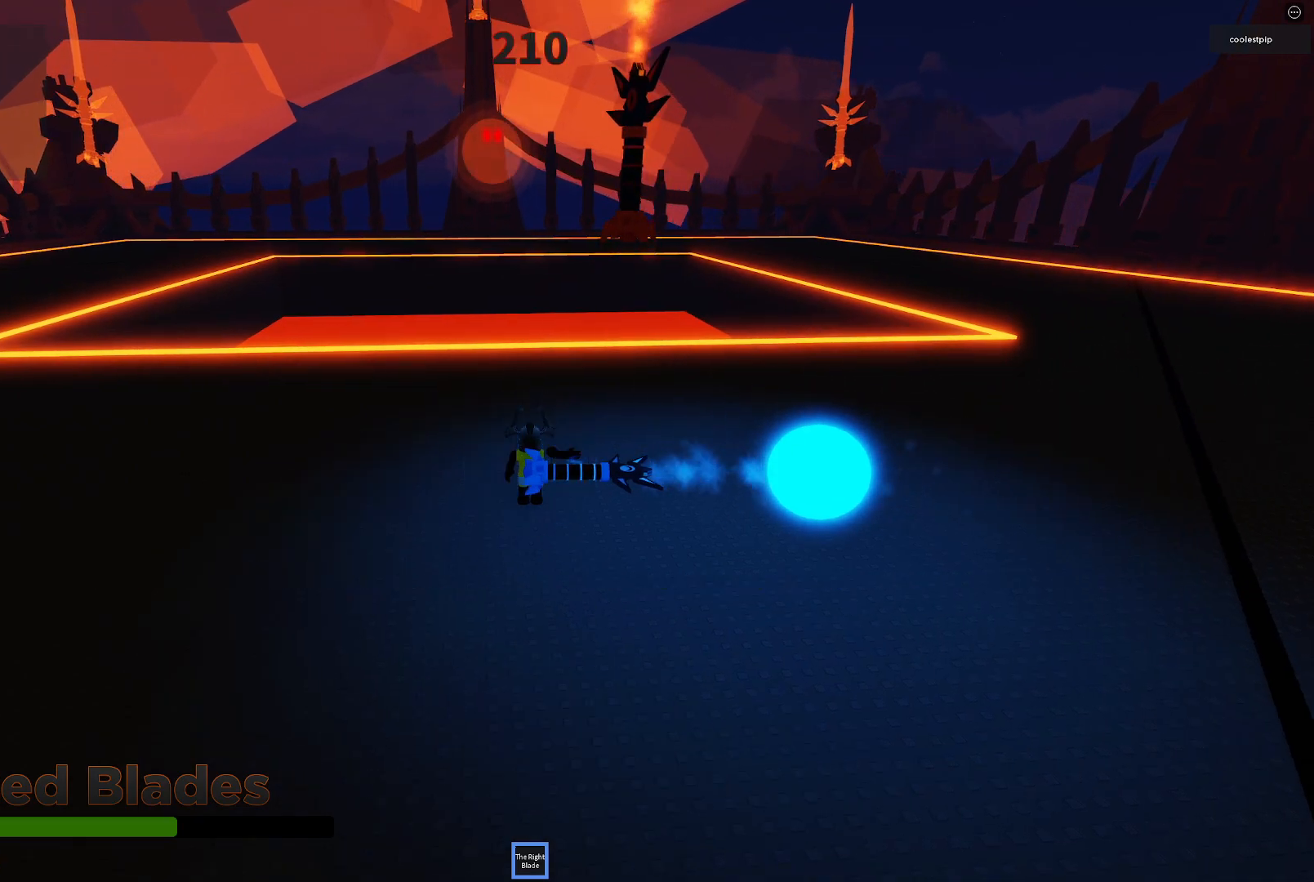
{"keys": ["a"], "events": [[367, "a", "down"]]}
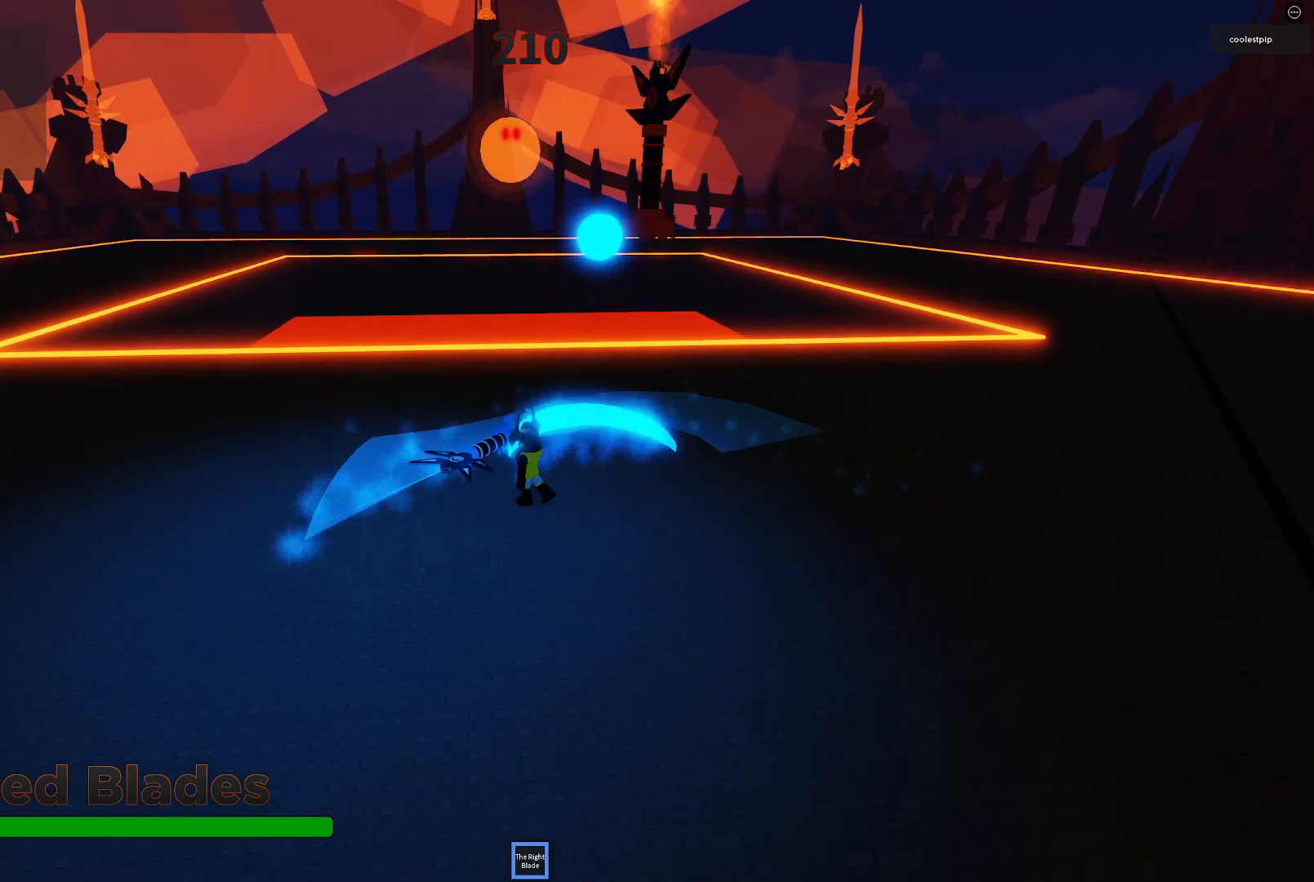
{"keys": ["a"], "events": []}
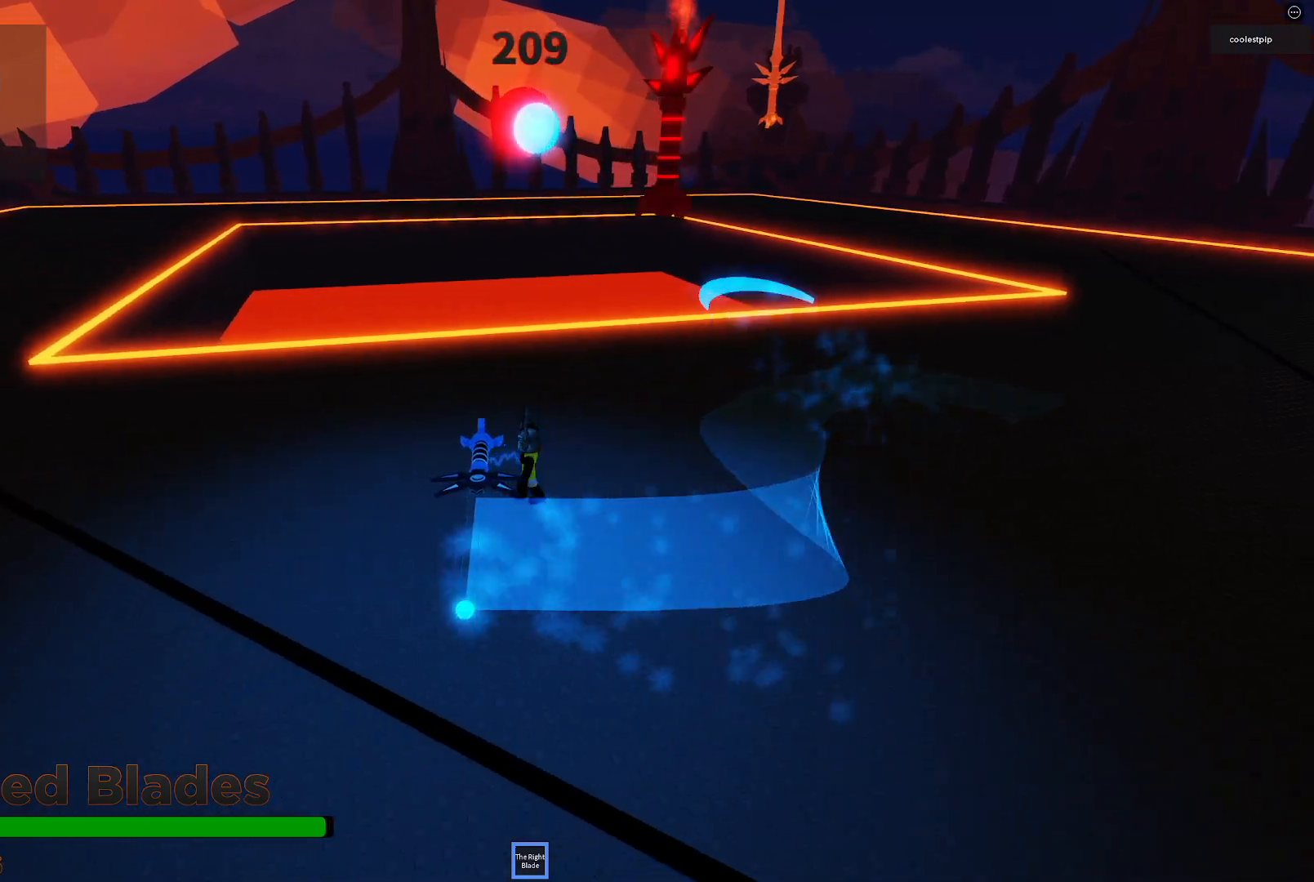
{"keys": [], "events": [[150, "a", "up"]]}
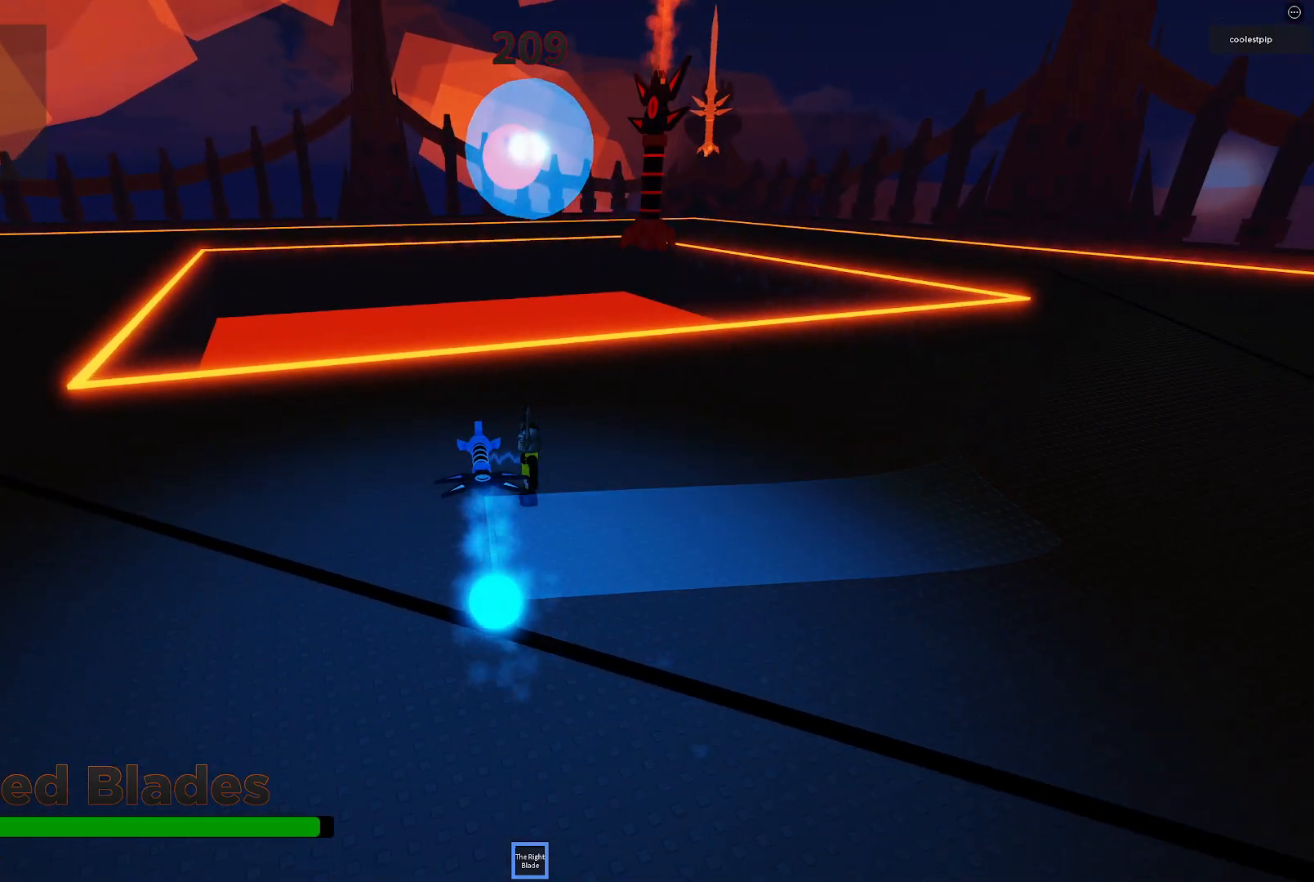
{"keys": [], "events": []}
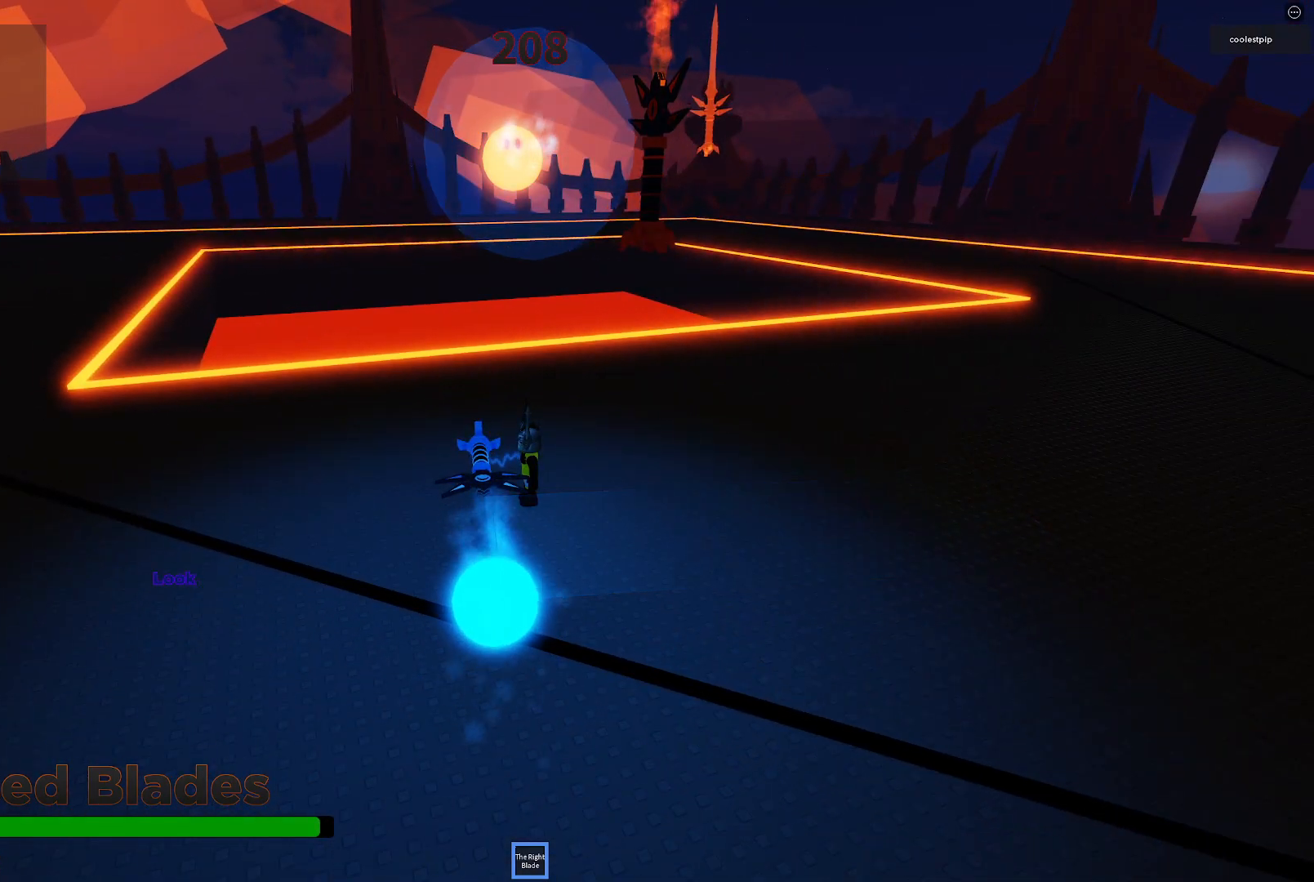
{"keys": [], "events": []}
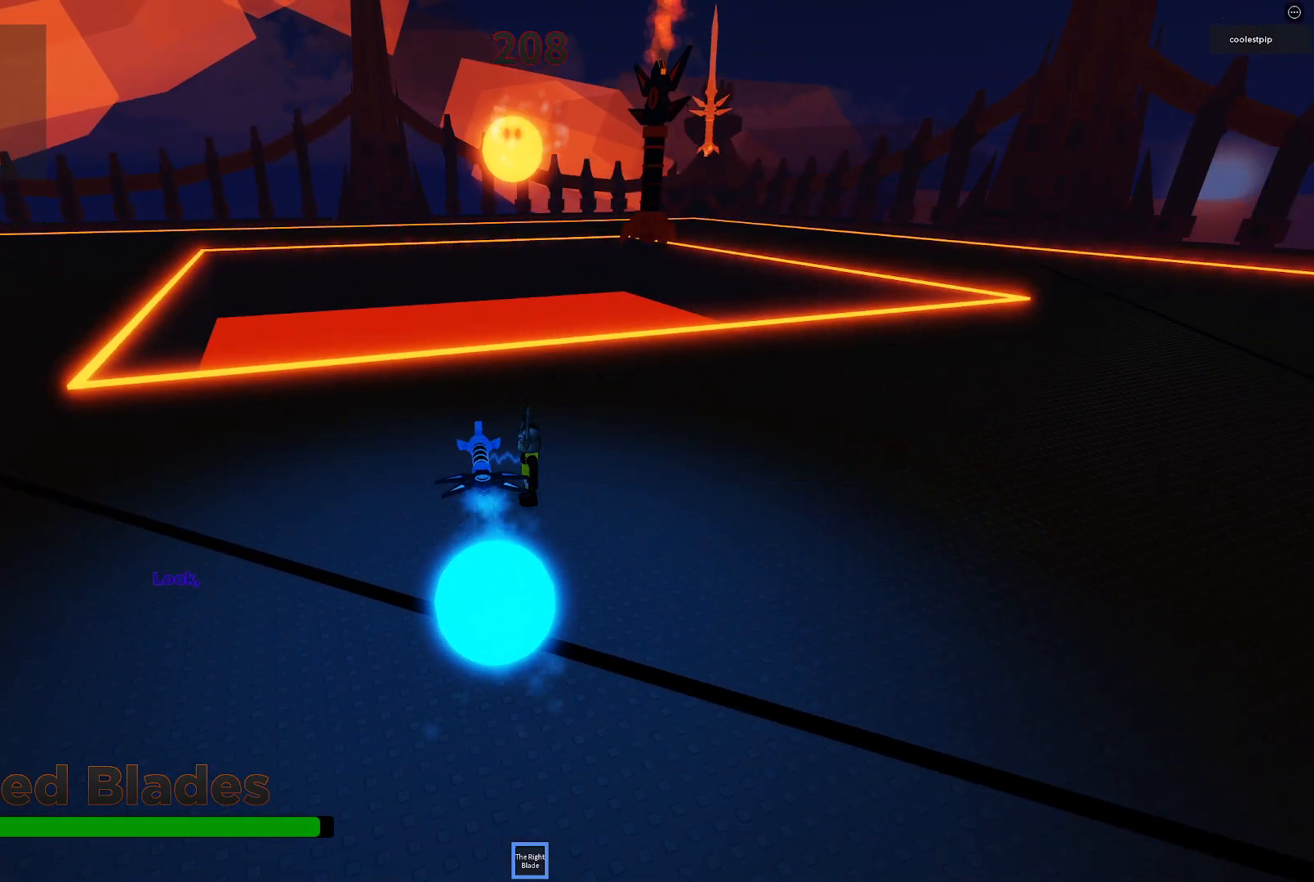
{"keys": [], "events": []}
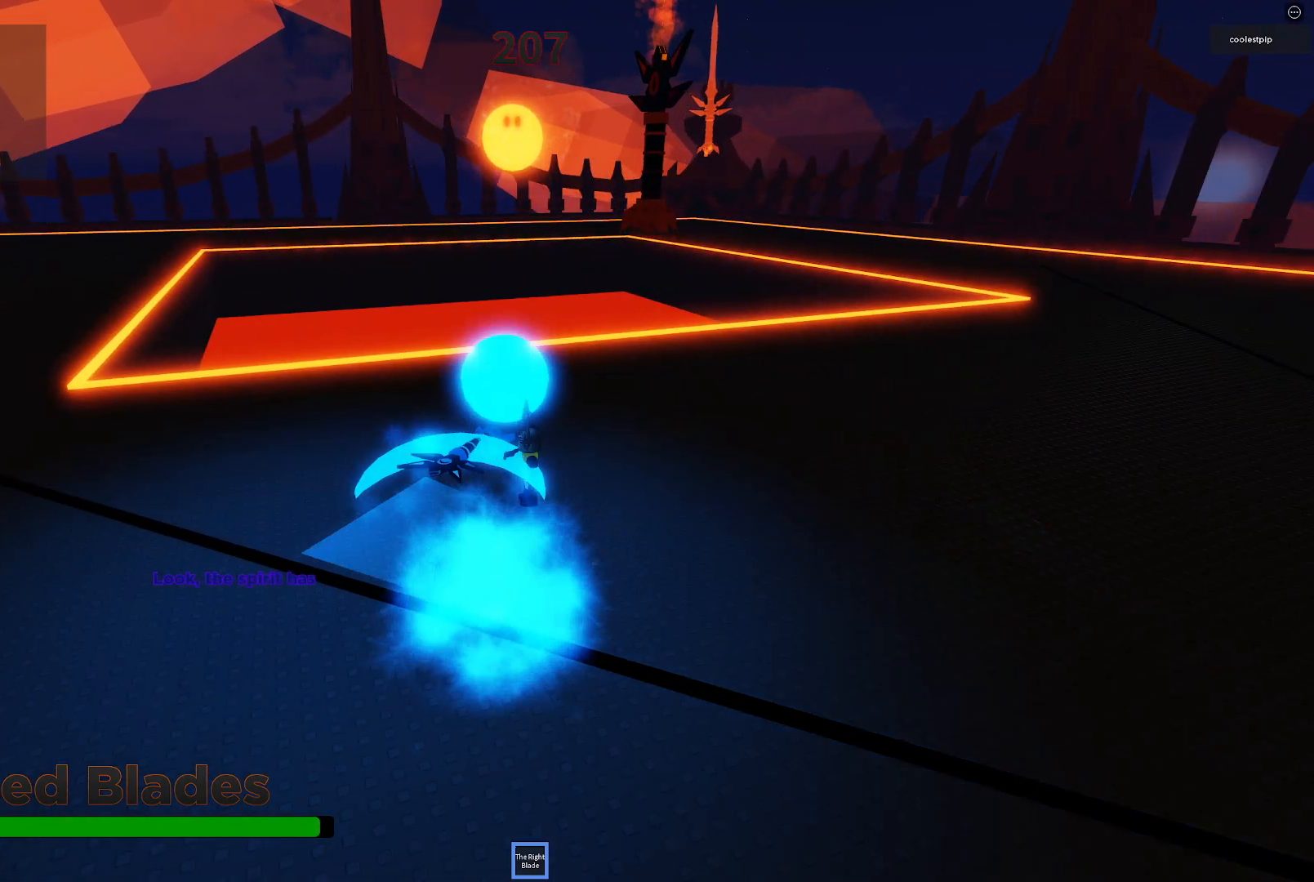
{"keys": ["a", "s"], "events": [[334, "a", "down"], [350, "s", "down"]]}
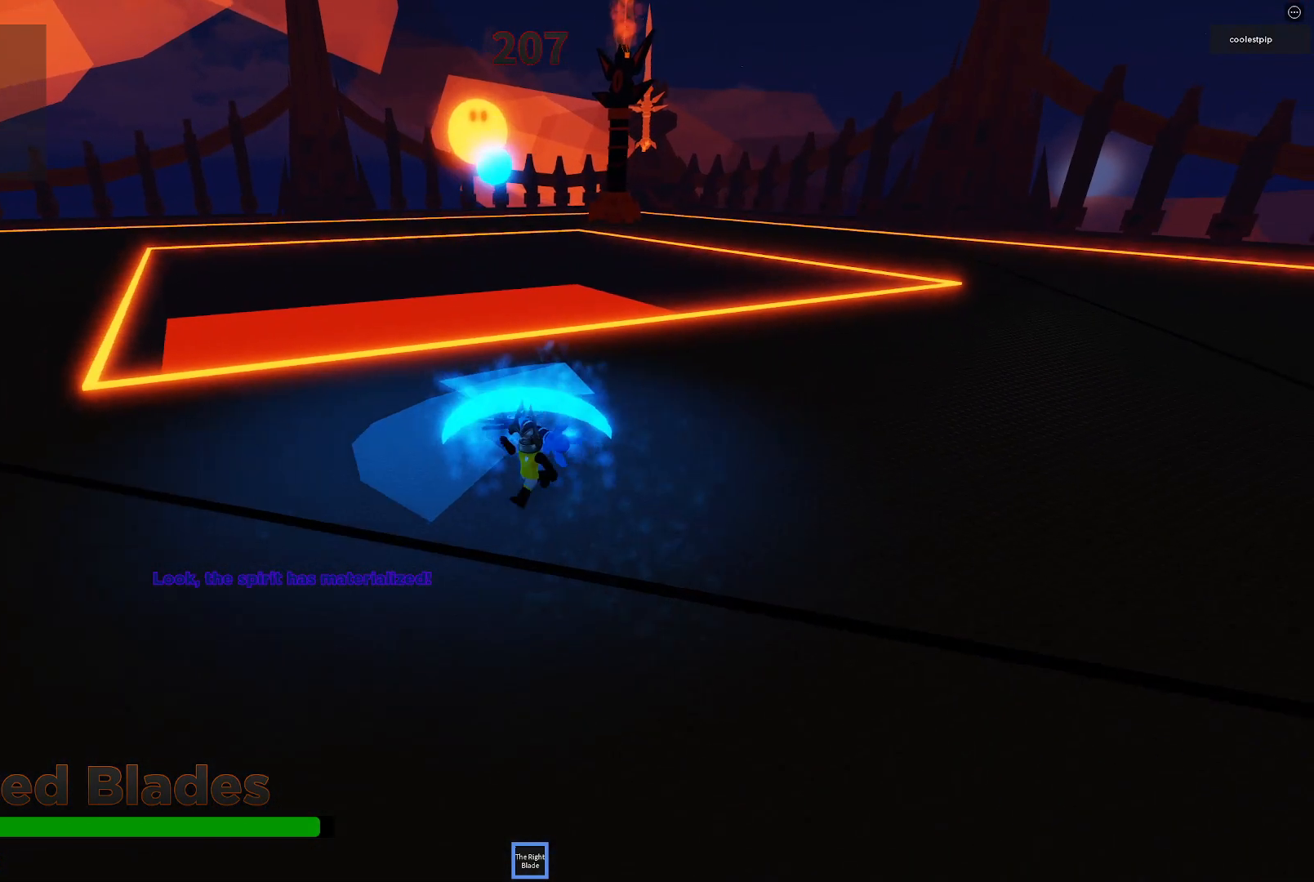
{"keys": [], "events": [[417, "a", "up"], [467, "s", "up"]]}
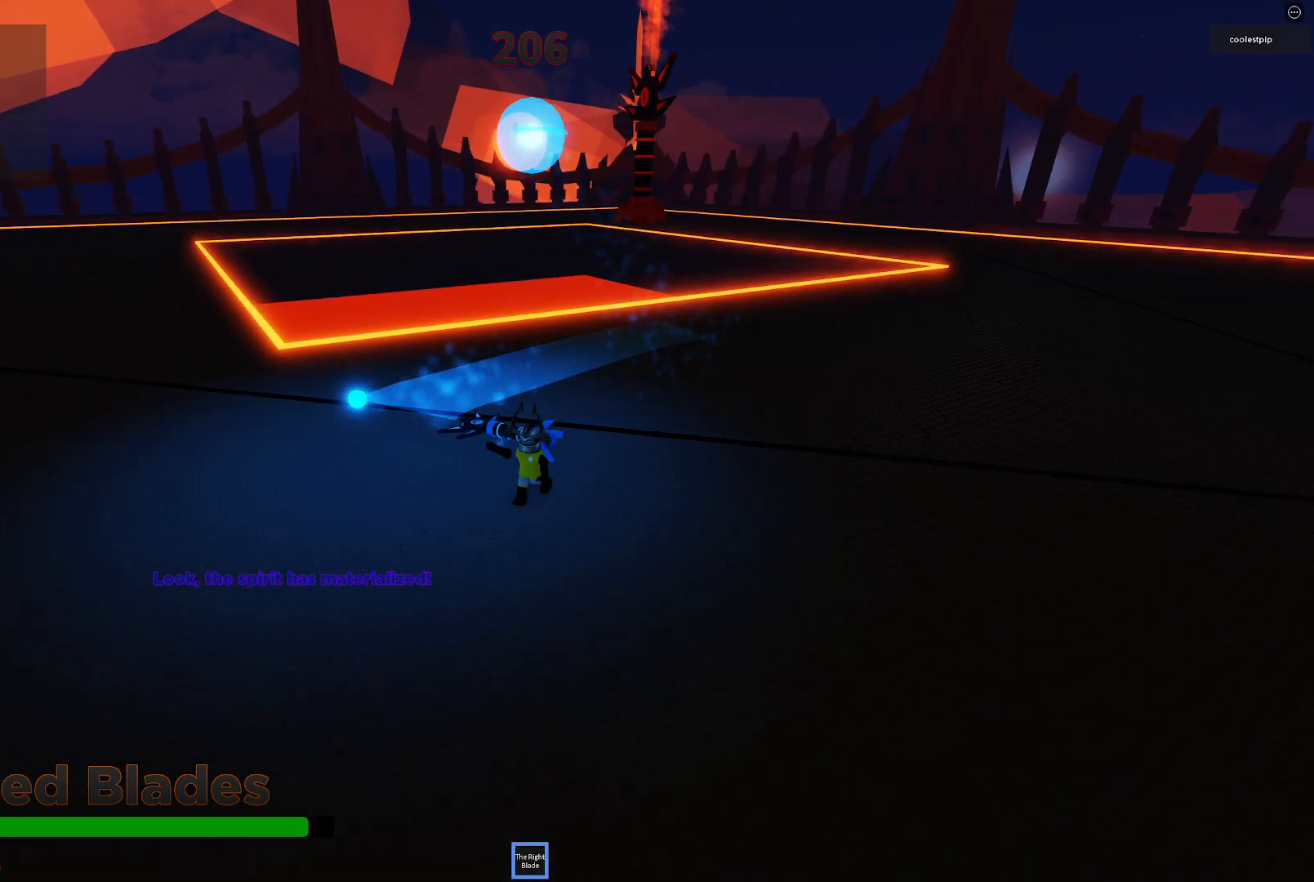
{"keys": [], "events": []}
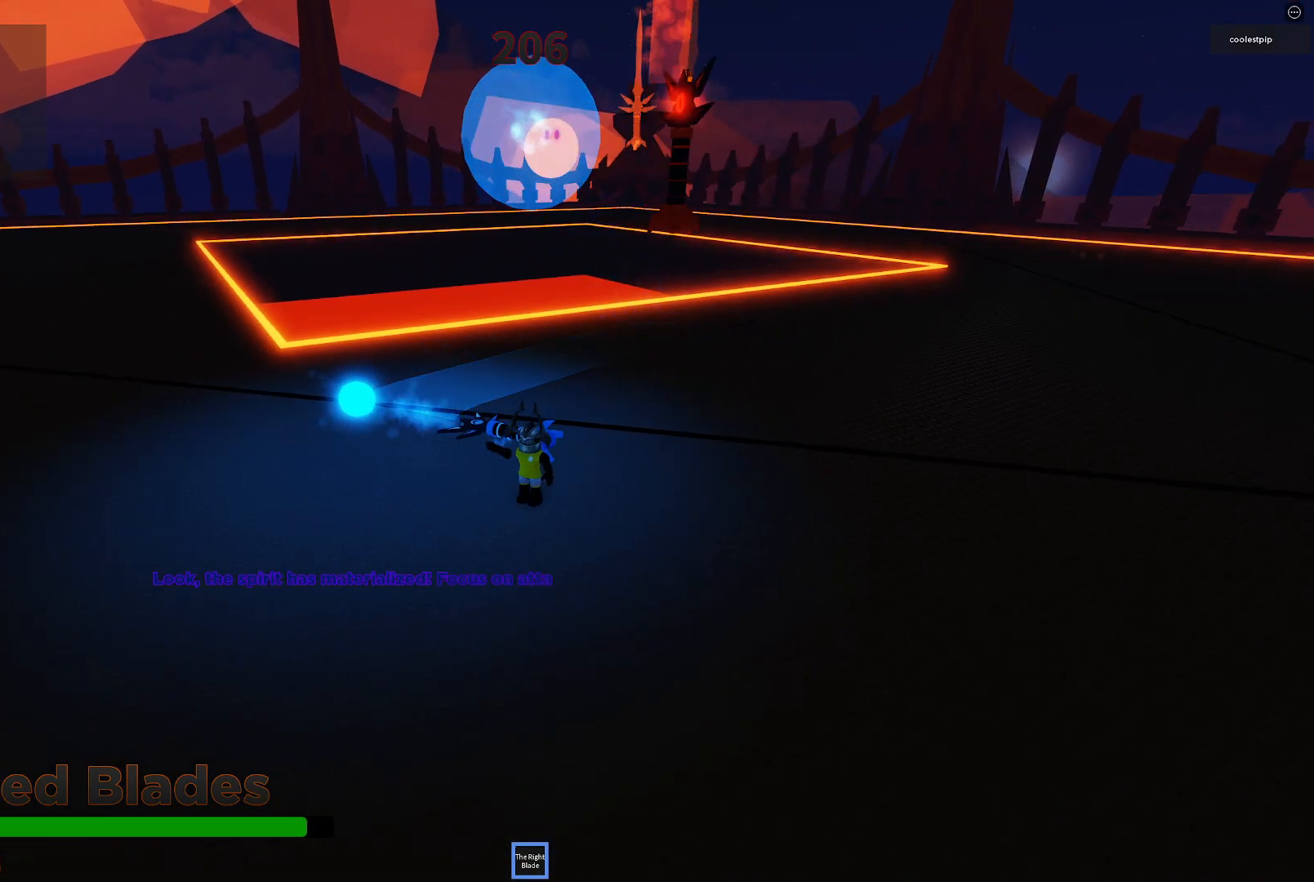
{"keys": ["d"], "events": [[234, "d", "down"]]}
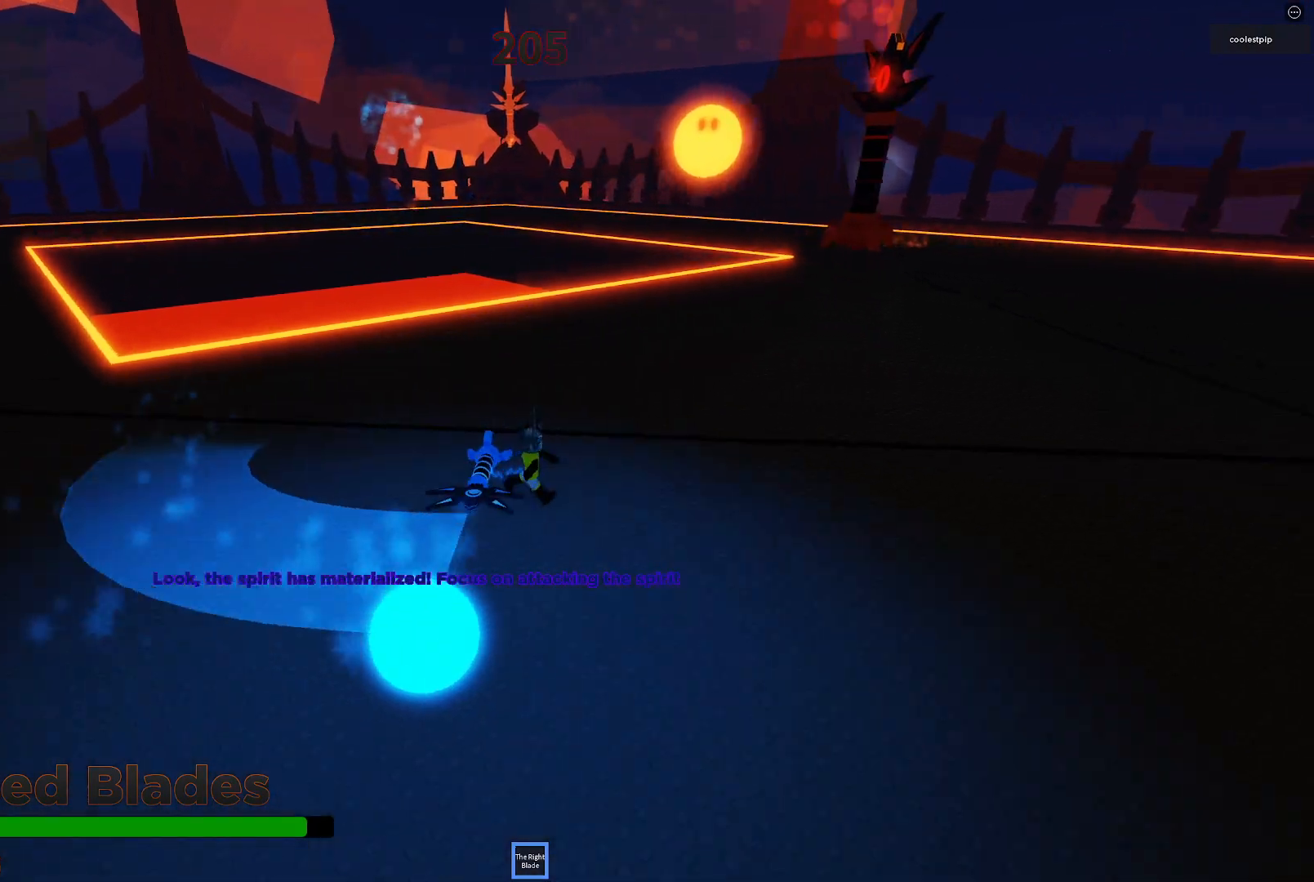
{"keys": ["d", "w"], "events": [[17, "w", "down"]]}
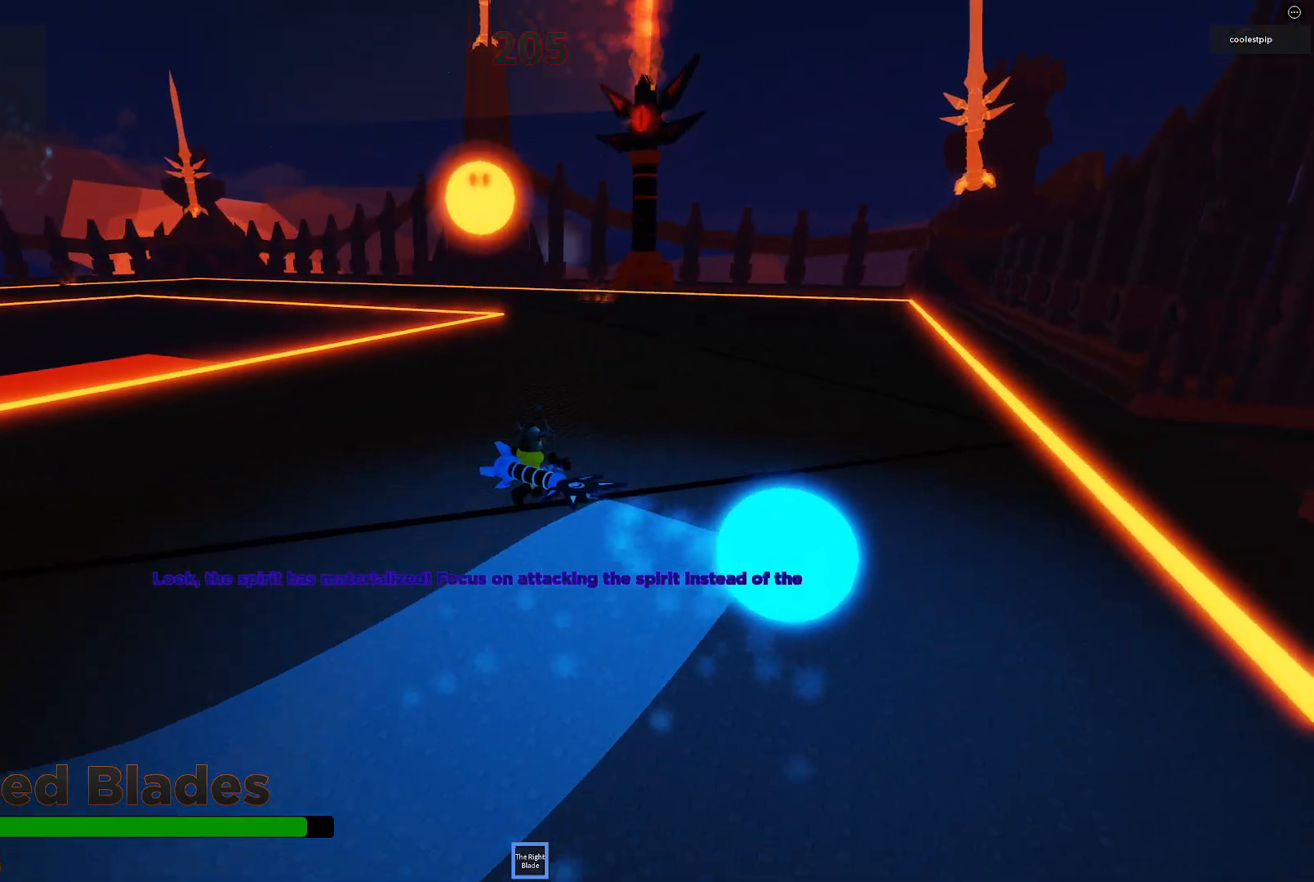
{"keys": ["w"], "events": [[17, "d", "up"]]}
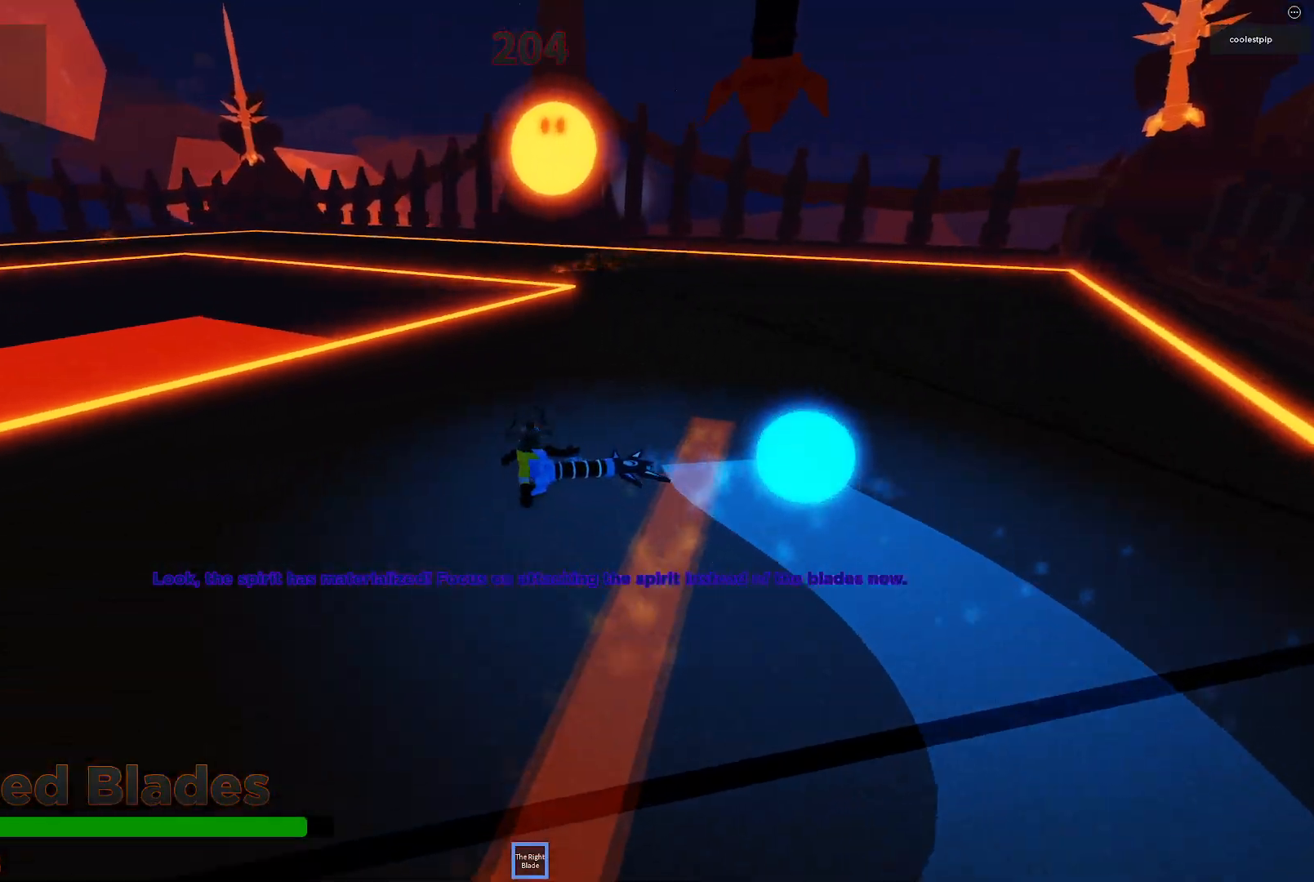
{"keys": ["shift", "w"], "events": [[34, "a", "down"], [250, "a", "up"], [484, "shift", "down"]]}
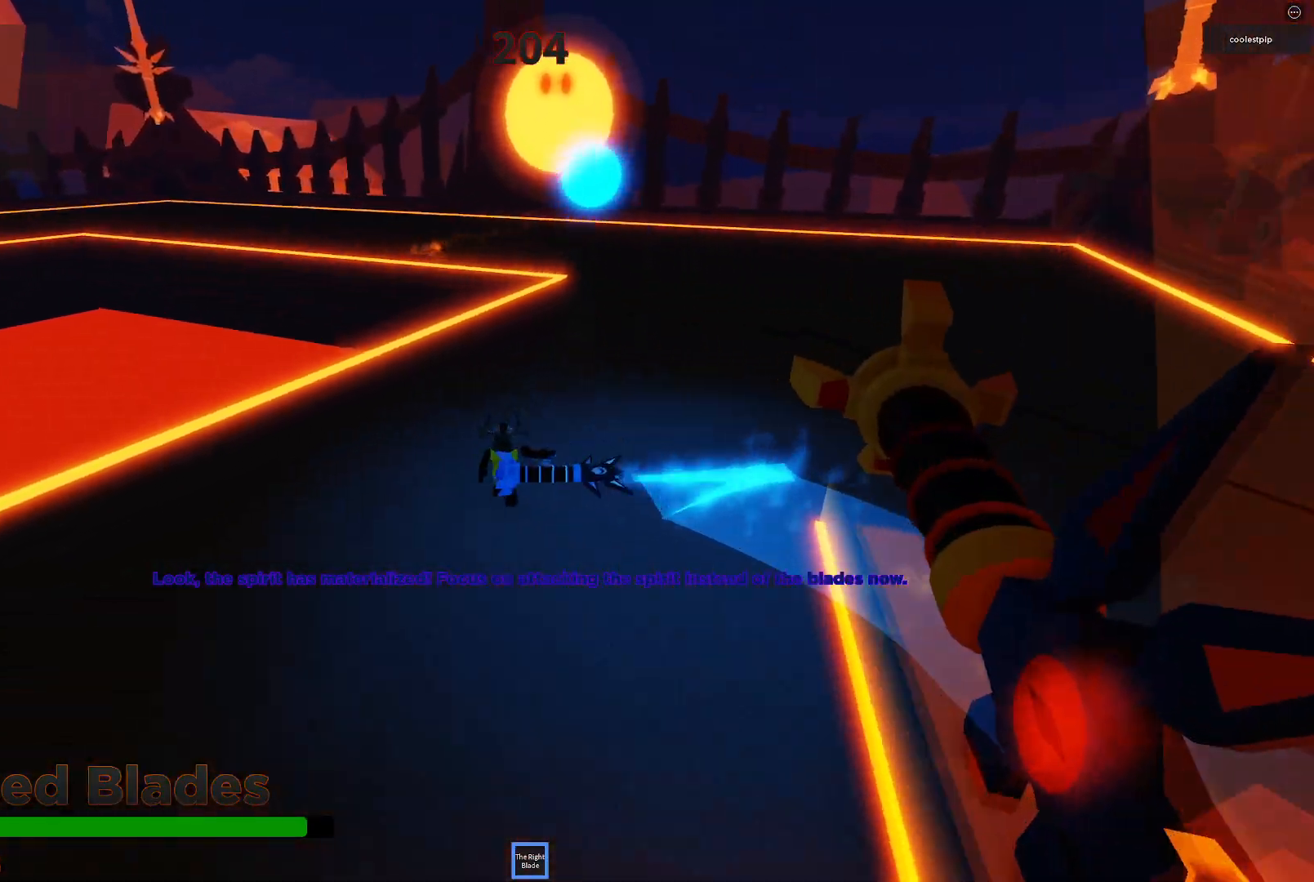
{"keys": ["space"], "events": [[50, "space", "down"], [134, "shift", "up"], [500, "w", "up"]]}